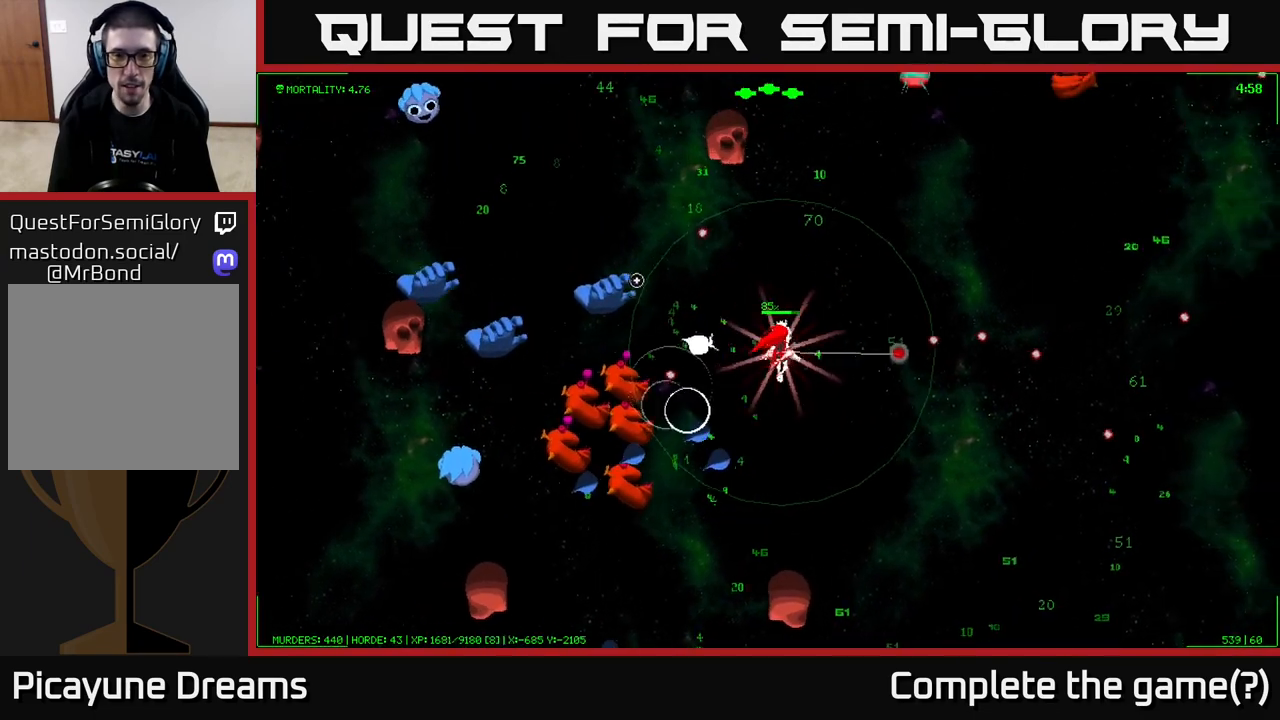
Gameplay with a controller (Xbox layout); each line is a JSON object with the inputs held at the frame after it. "events" lists button and stick changes between this image and that frame as [ms after this image, input, new state], when the widget could be followed in between.
{"buttons": [], "left_stick": "up", "right_stick": "up-left", "events": []}
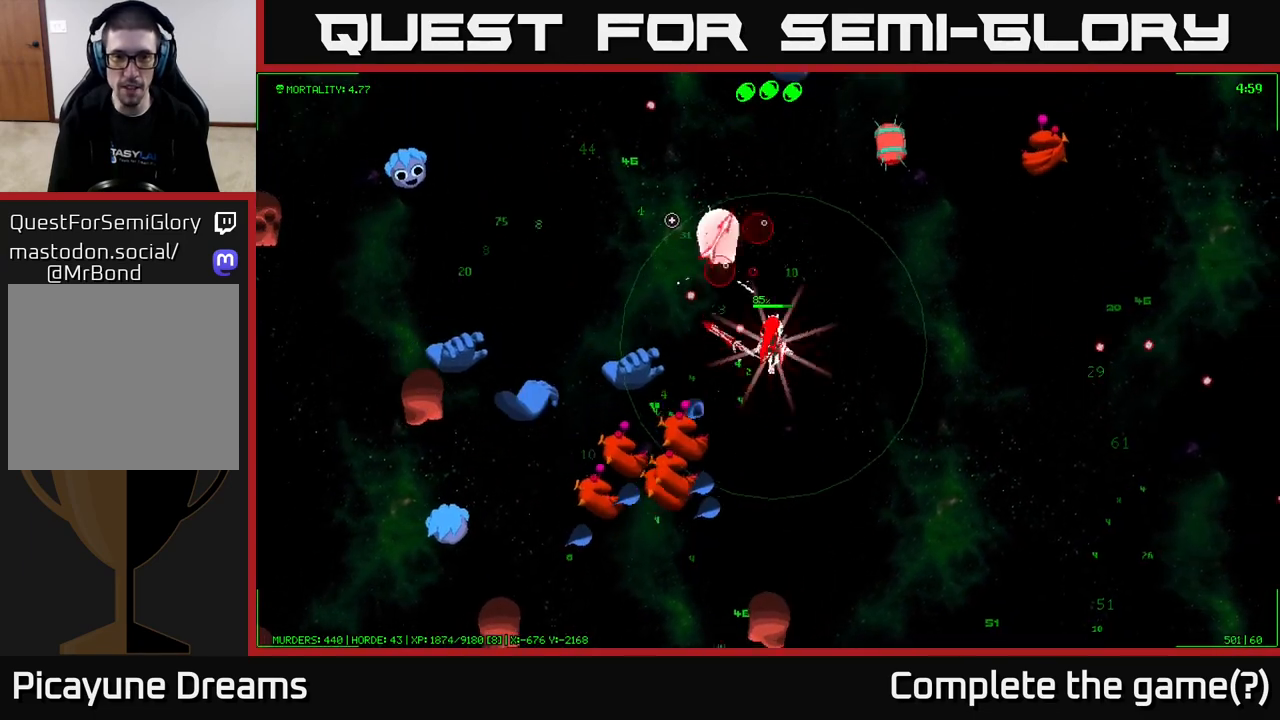
{"buttons": [], "left_stick": "up-right", "right_stick": "up", "events": [[417, "left_stick", "up-right"], [483, "right_stick", "up"]]}
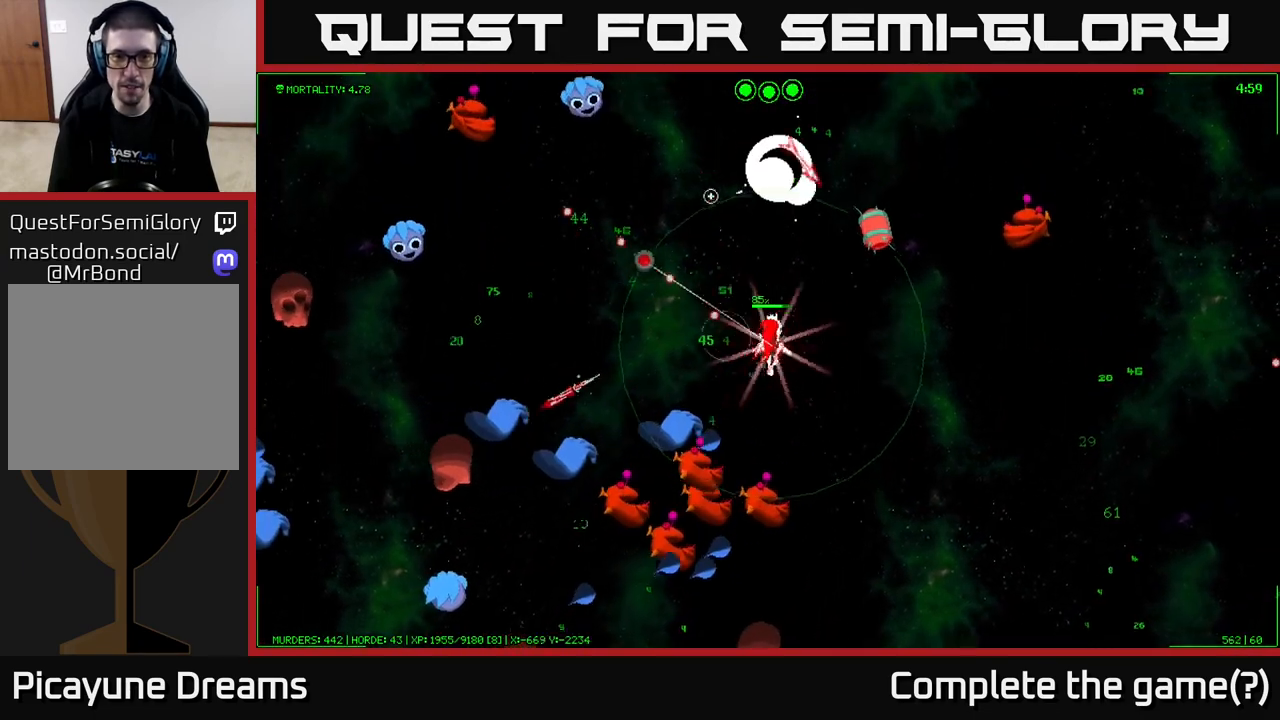
{"buttons": [], "left_stick": "right", "right_stick": "up-right", "events": [[33, "right_stick", "up-right"], [167, "left_stick", "right"]]}
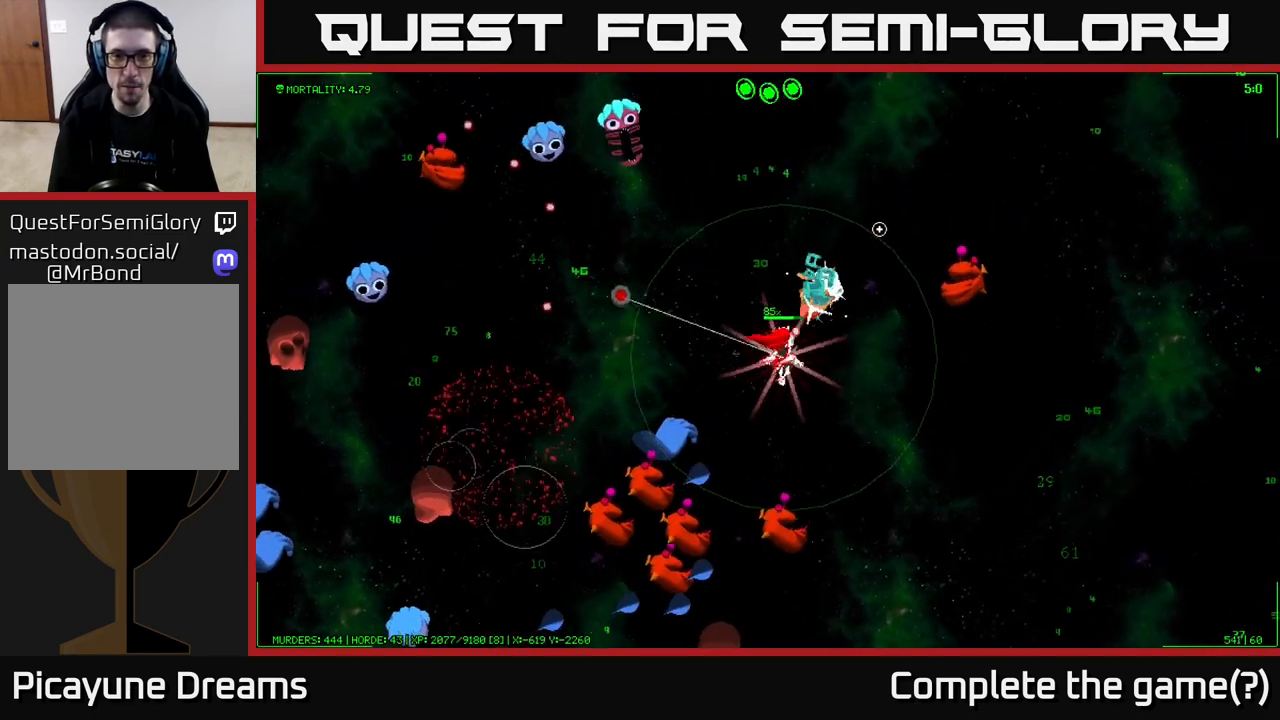
{"buttons": [], "left_stick": "up-left", "right_stick": "up", "events": [[83, "left_stick", "down-right"], [250, "right_stick", "up"], [400, "left_stick", "down-left"], [500, "left_stick", "up-left"]]}
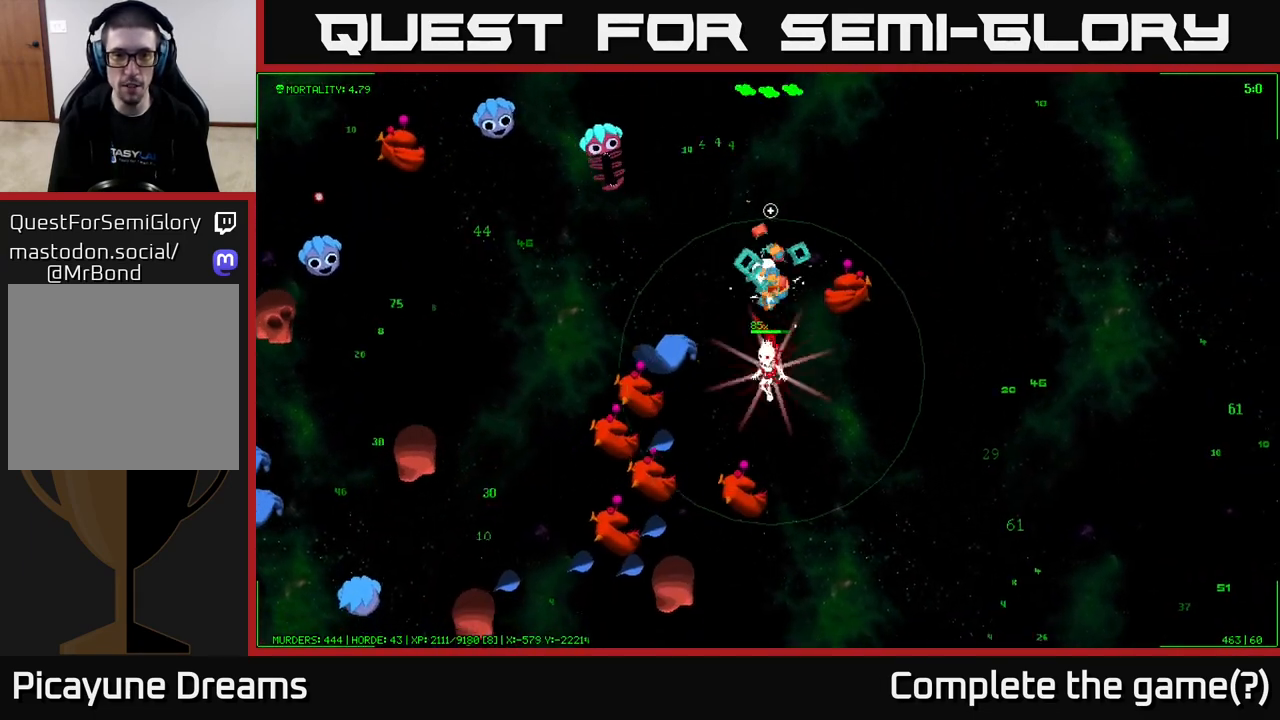
{"buttons": [], "left_stick": "down", "right_stick": "up", "events": [[150, "left_stick", "down-right"], [367, "left_stick", "down"]]}
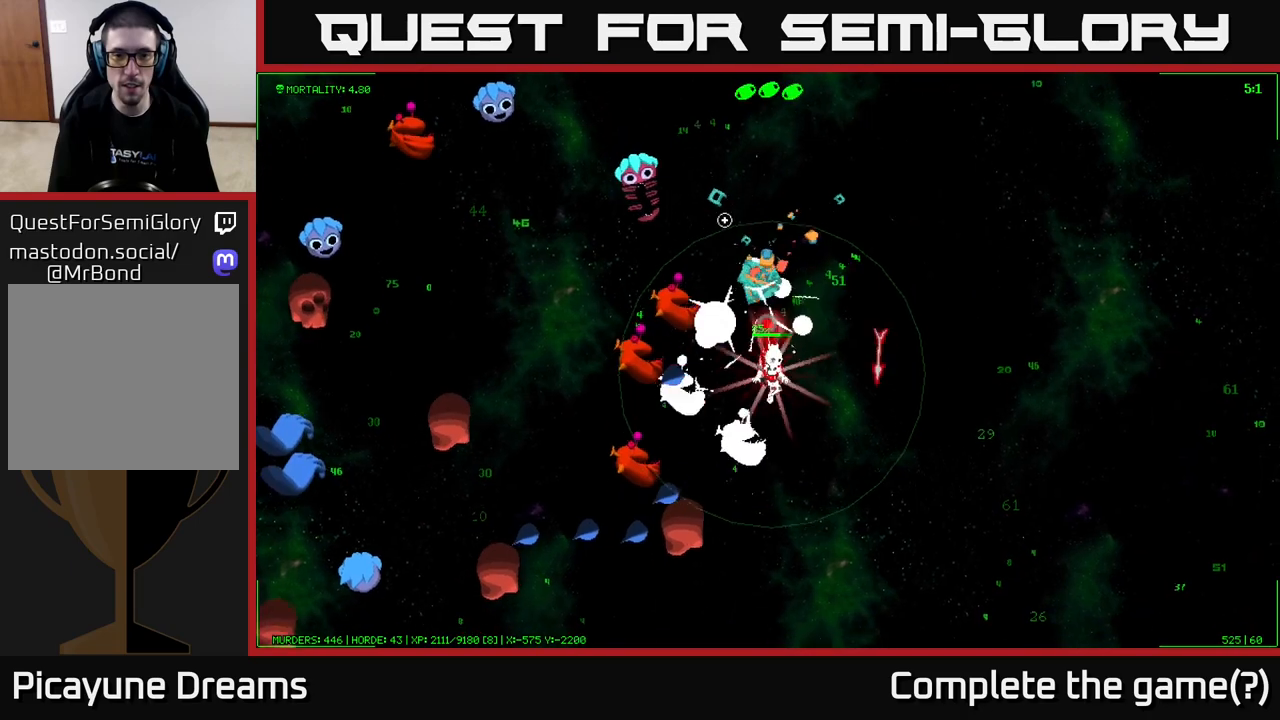
{"buttons": [], "left_stick": "up", "right_stick": "up-left", "events": [[17, "right_stick", "up-left"], [83, "left_stick", "down-right"], [350, "left_stick", "up-right"], [417, "left_stick", "up"]]}
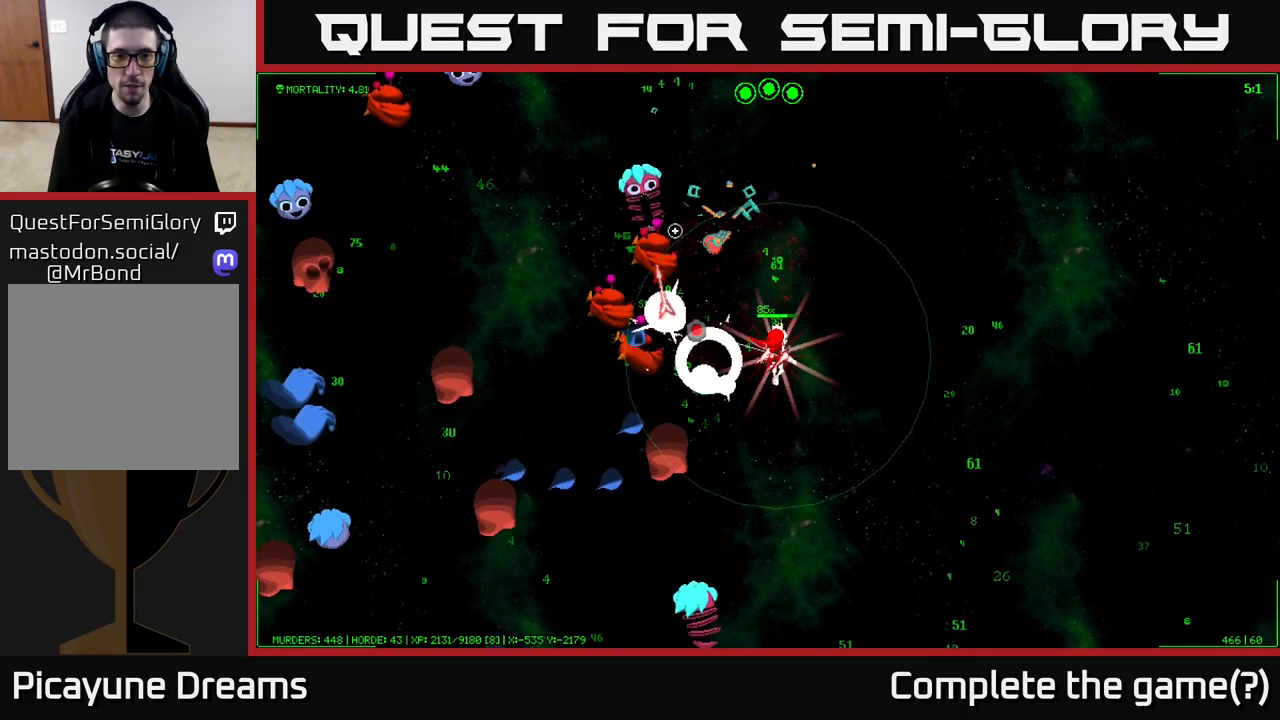
{"buttons": [], "left_stick": "up", "right_stick": "left", "events": [[167, "right_stick", "left"]]}
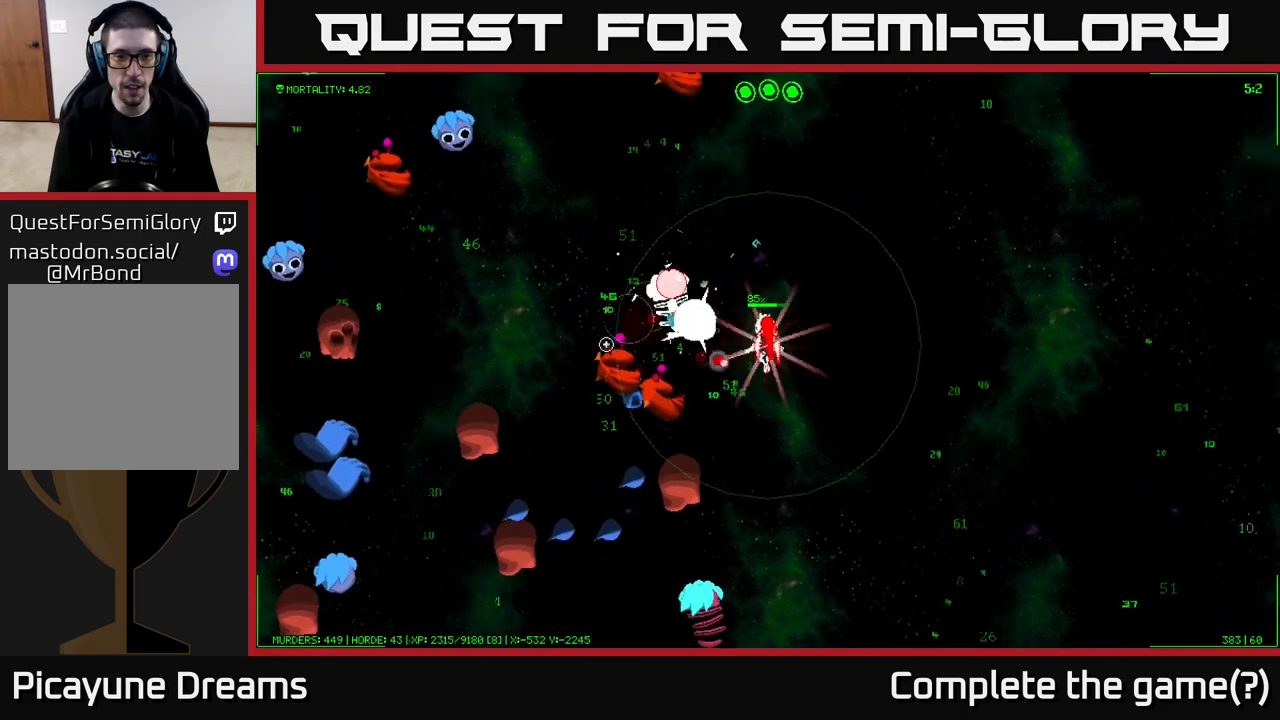
{"buttons": [], "left_stick": "up-left", "right_stick": "down-left", "events": [[233, "right_stick", "down-left"], [433, "left_stick", "up-left"]]}
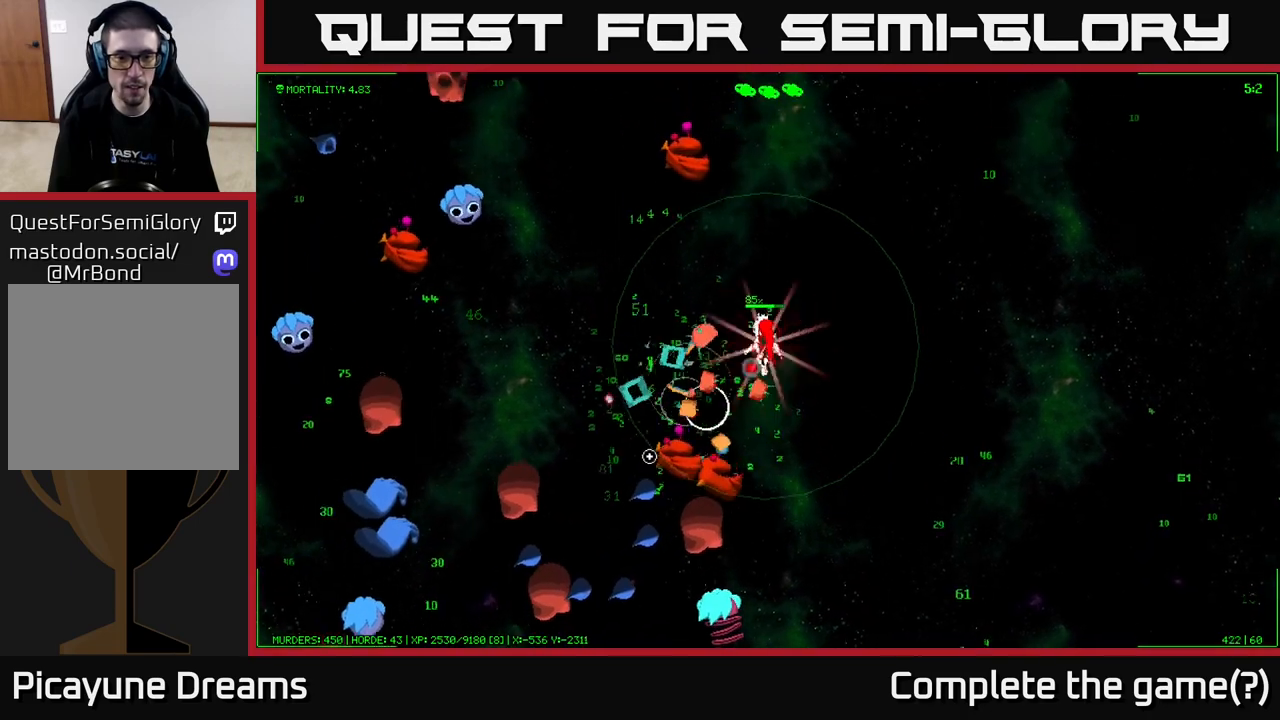
{"buttons": [], "left_stick": "left", "right_stick": "down-left", "events": [[67, "left_stick", "left"]]}
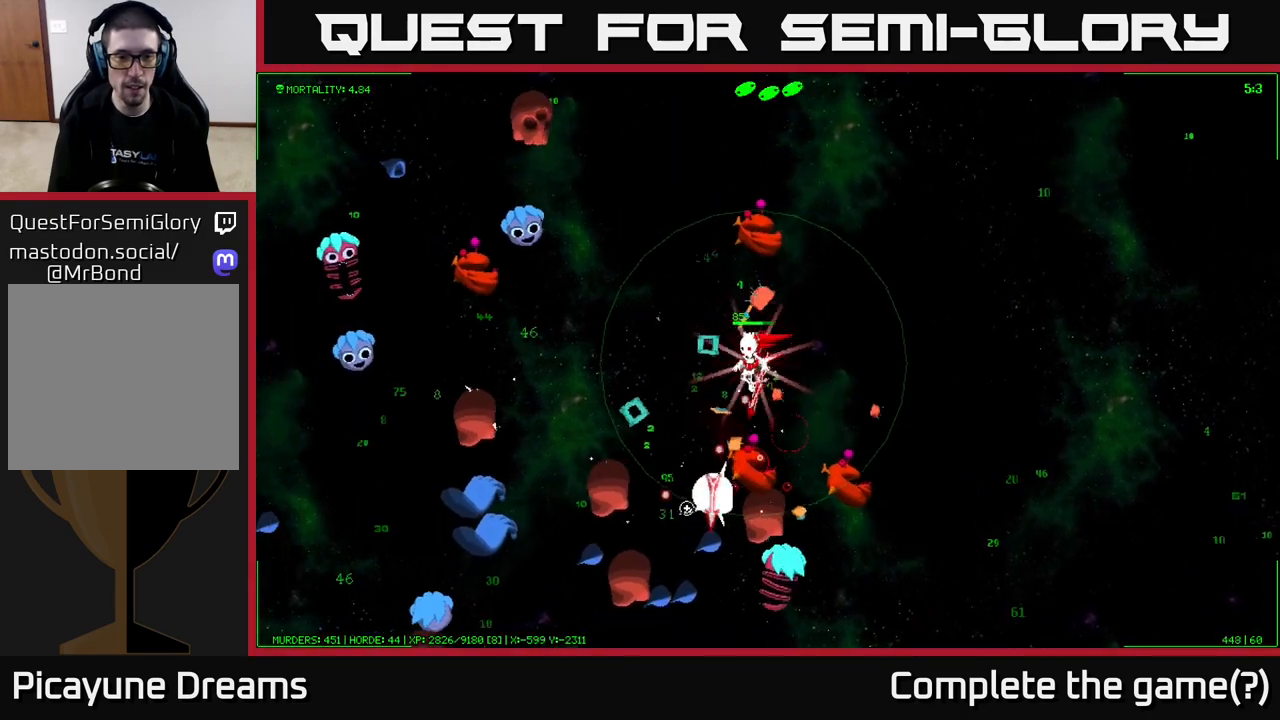
{"buttons": [], "left_stick": "up-left", "right_stick": "down", "events": [[17, "left_stick", "down-left"], [17, "right_stick", "down"], [400, "left_stick", "up-left"]]}
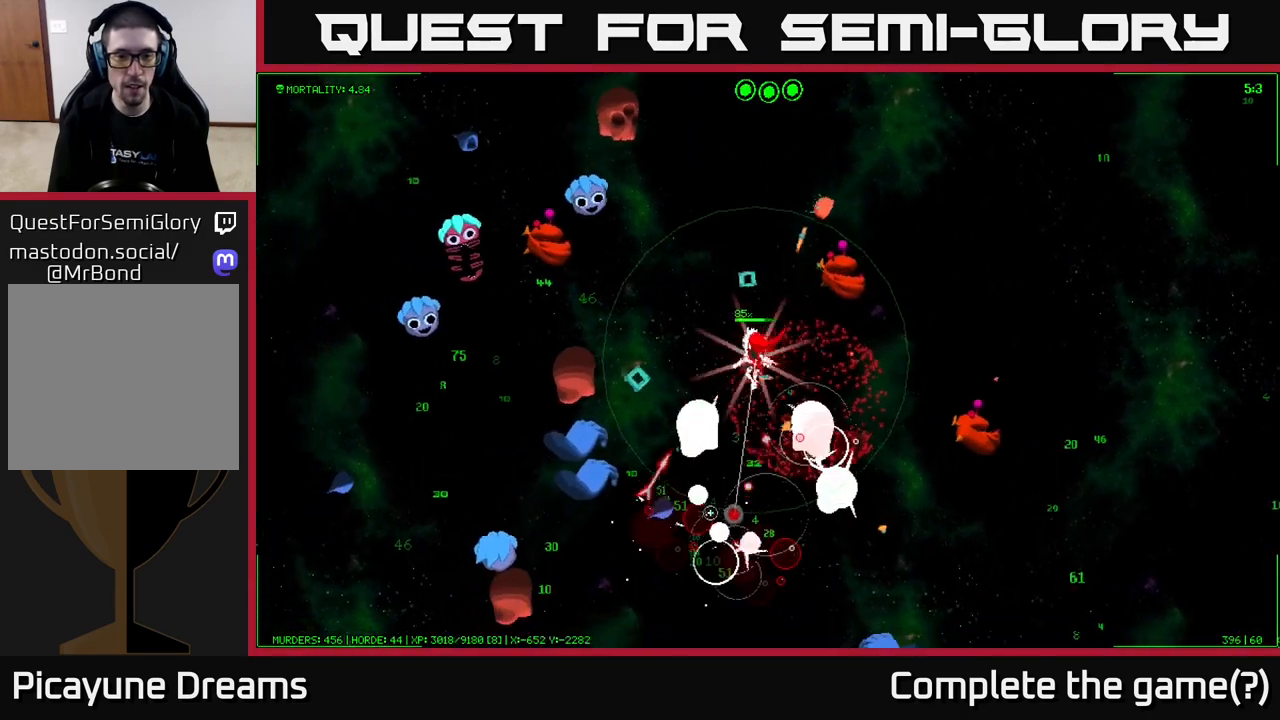
{"buttons": [], "left_stick": "down-left", "right_stick": "down-left", "events": [[183, "right_stick", "down-left"], [467, "left_stick", "down-left"]]}
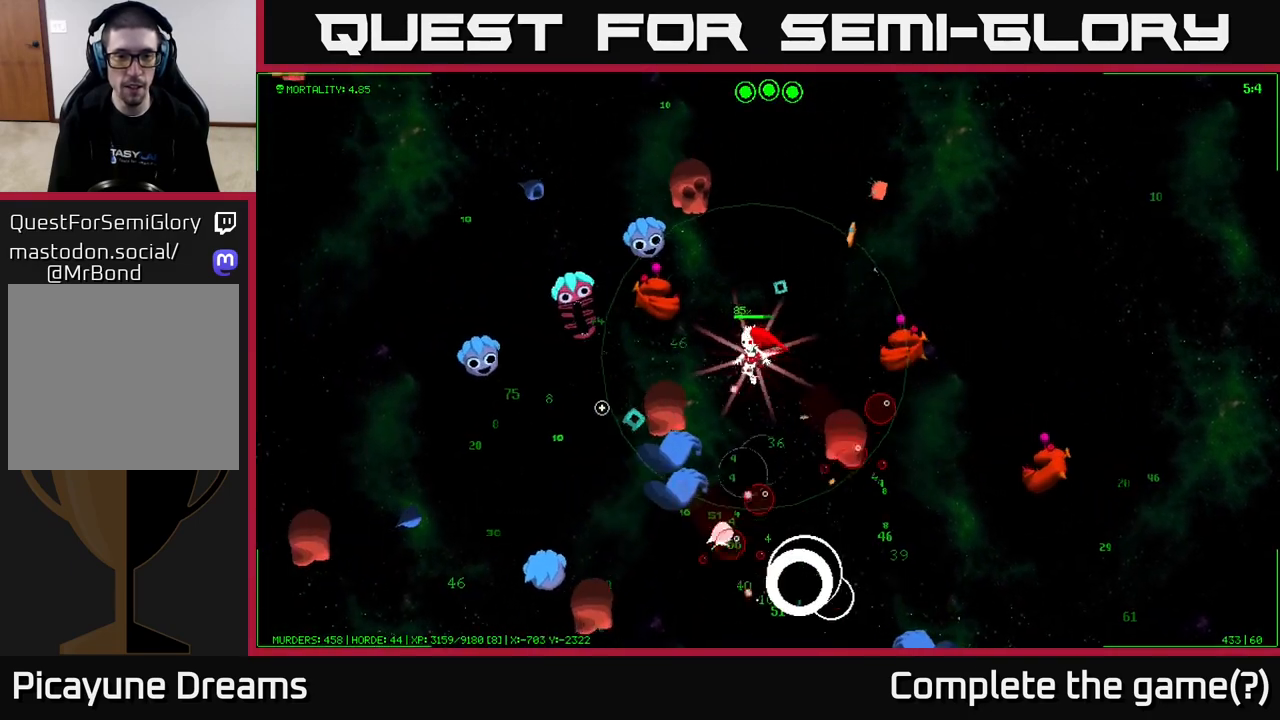
{"buttons": [], "left_stick": "up-right", "right_stick": "left", "events": [[50, "left_stick", "up"], [133, "right_stick", "left"], [150, "left_stick", "up-right"]]}
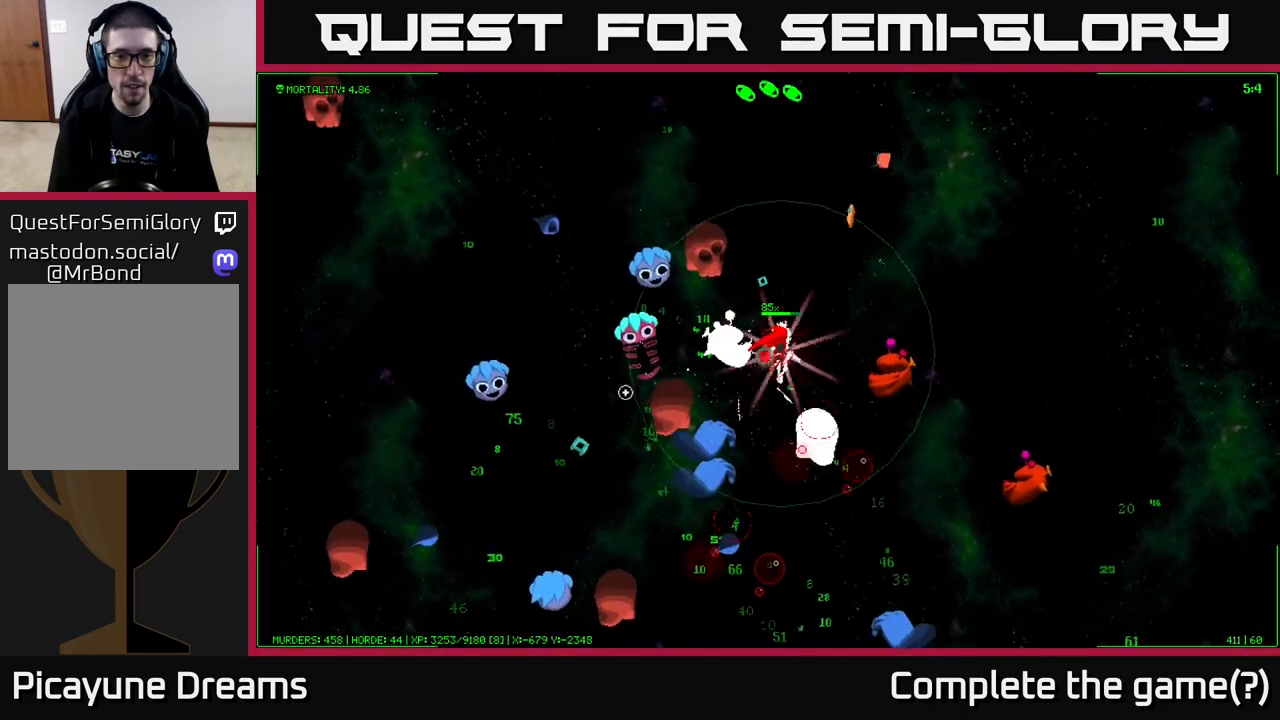
{"buttons": [], "left_stick": "up", "right_stick": "down-left", "events": [[33, "right_stick", "down-left"], [317, "left_stick", "up-left"], [450, "left_stick", "up"]]}
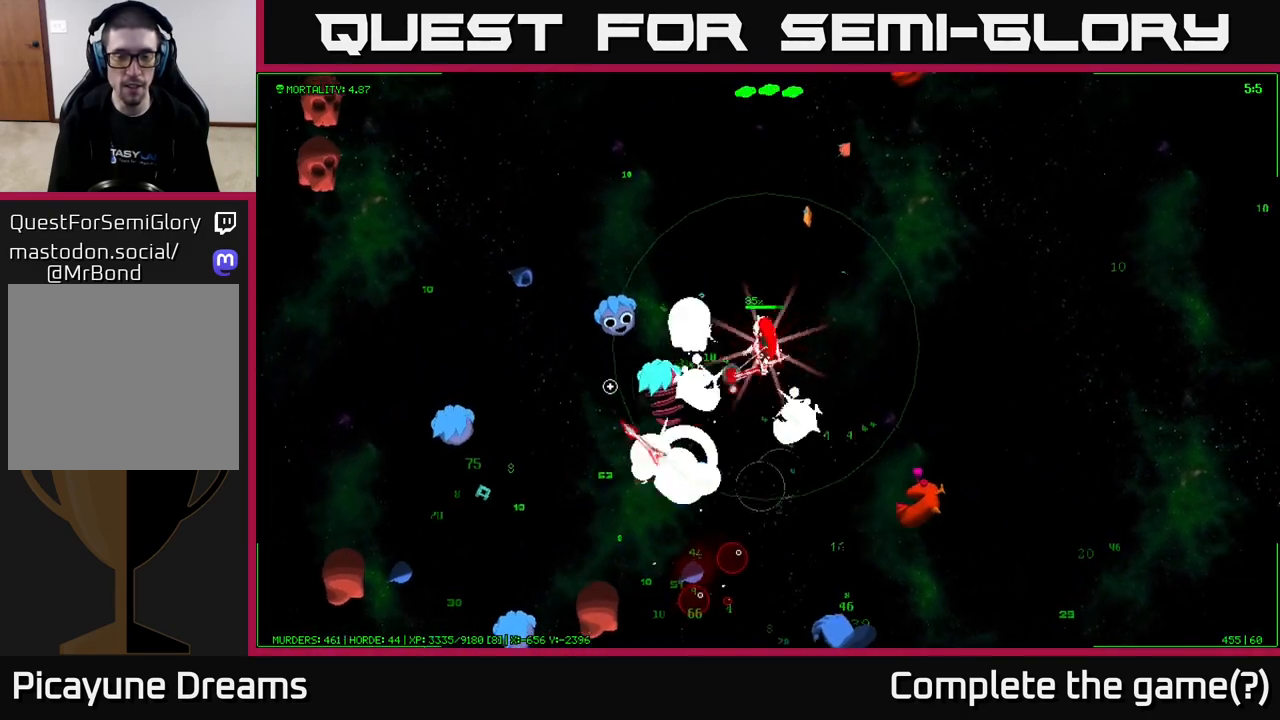
{"buttons": [], "left_stick": "up-left", "right_stick": "down-left", "events": [[333, "left_stick", "up-left"]]}
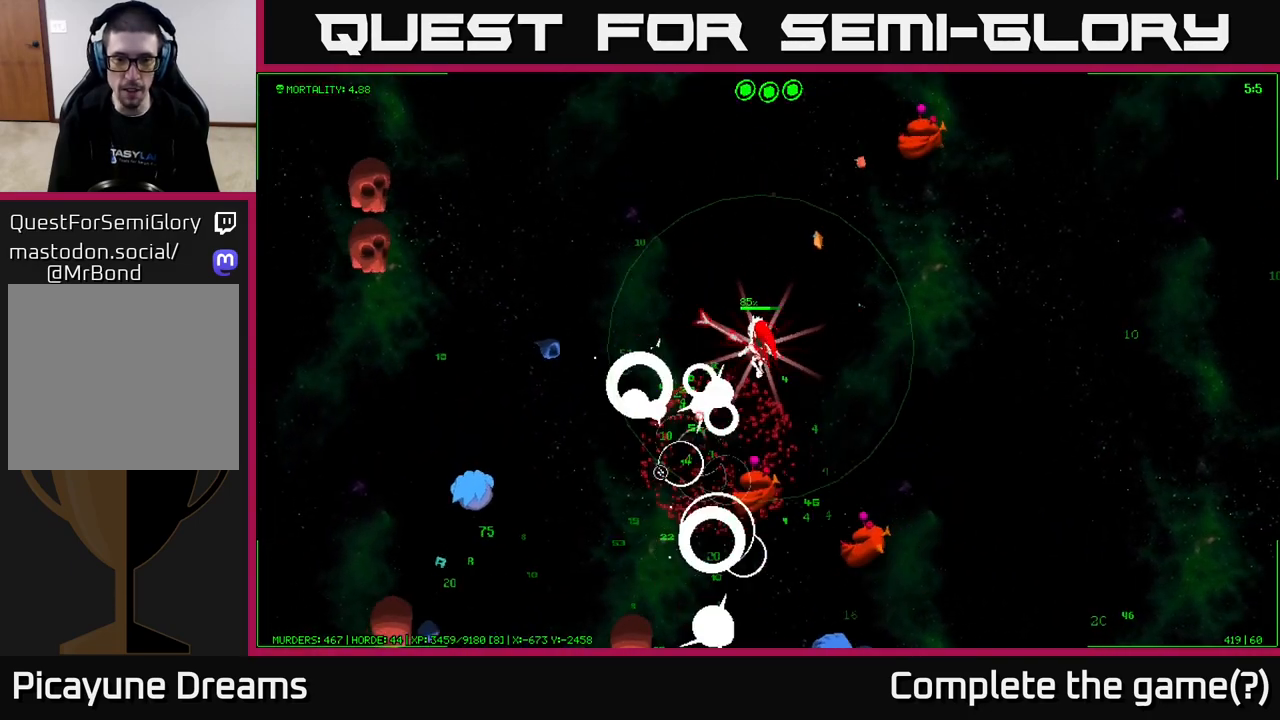
{"buttons": [], "left_stick": "left", "right_stick": "down-left", "events": [[33, "left_stick", "left"], [183, "left_stick", "up-left"], [367, "left_stick", "left"]]}
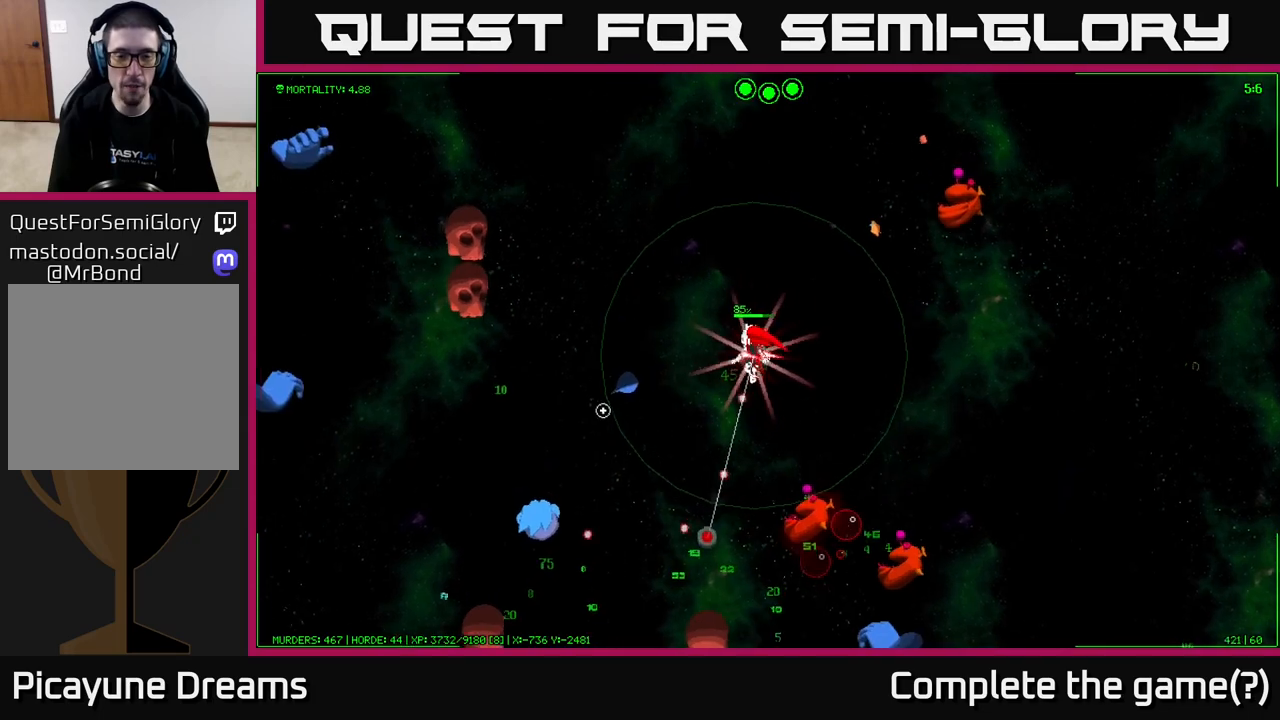
{"buttons": [], "left_stick": "left", "right_stick": "down-left", "events": [[100, "left_stick", "up-left"], [417, "left_stick", "left"]]}
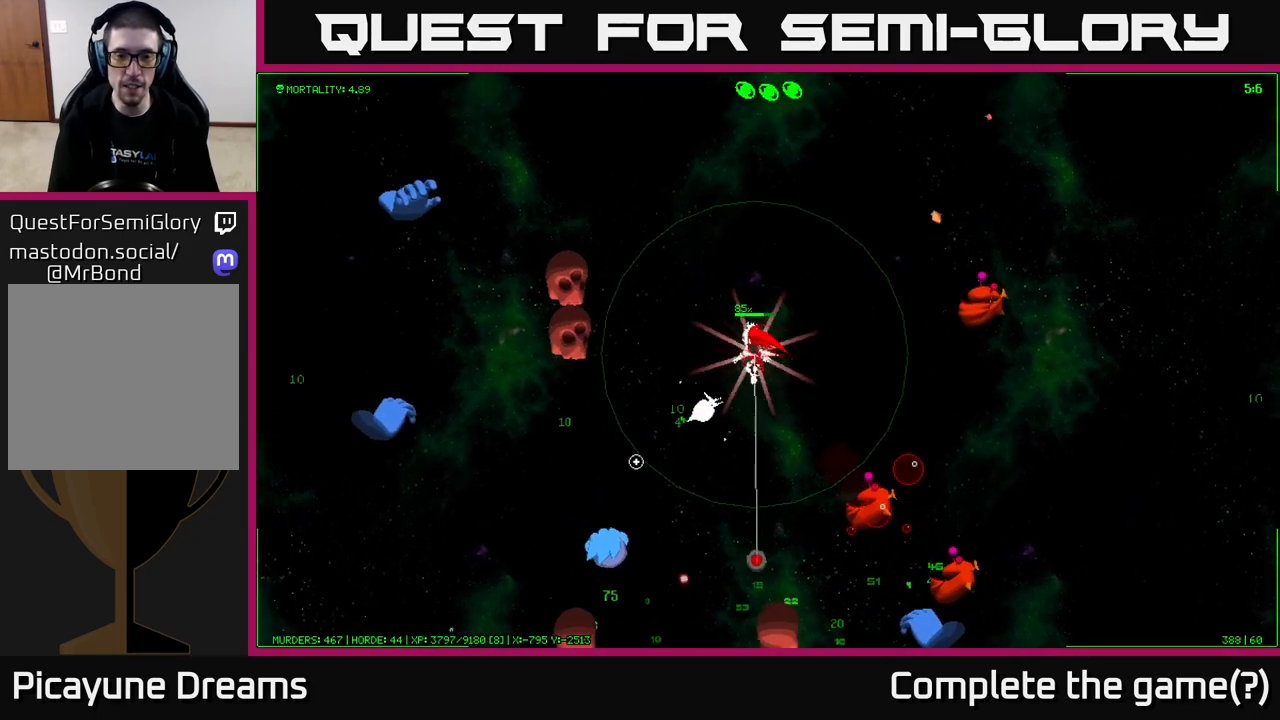
{"buttons": [], "left_stick": "down-left", "right_stick": "down-left", "events": [[300, "left_stick", "down"], [467, "left_stick", "down-left"]]}
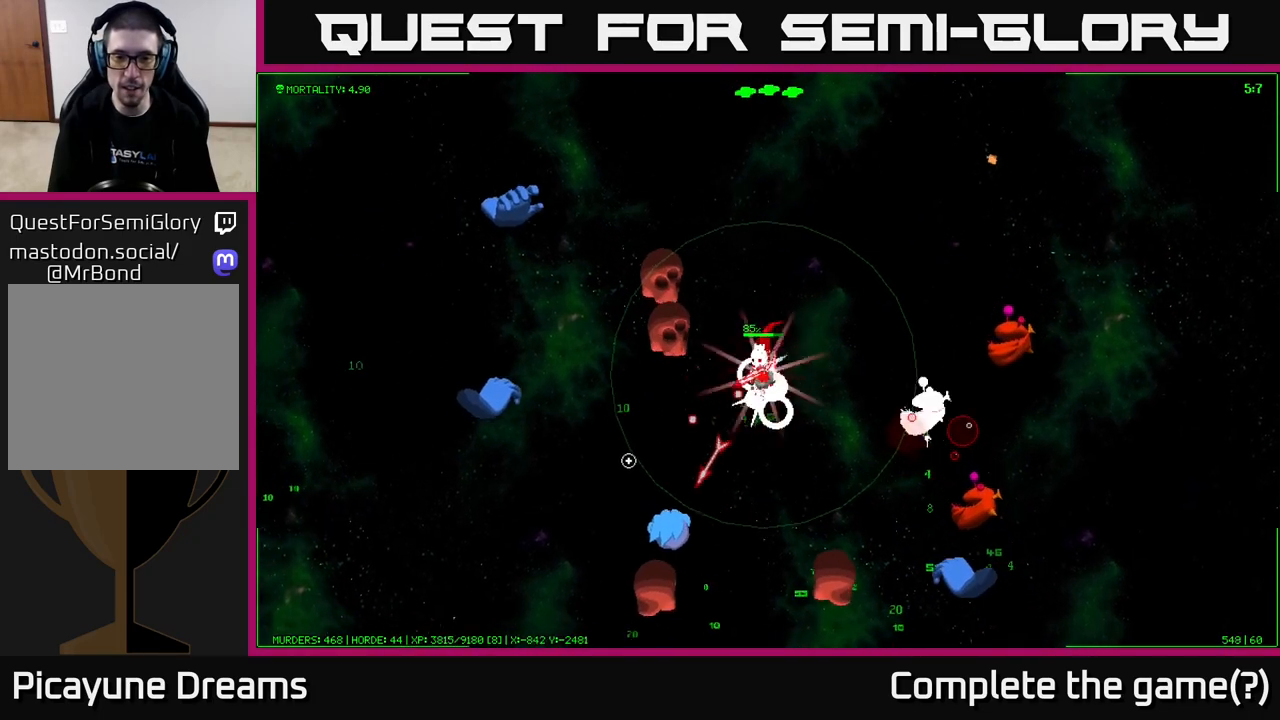
{"buttons": [], "left_stick": "down-left", "right_stick": "down-left", "events": [[233, "right_stick", "left"], [350, "right_stick", "down-left"]]}
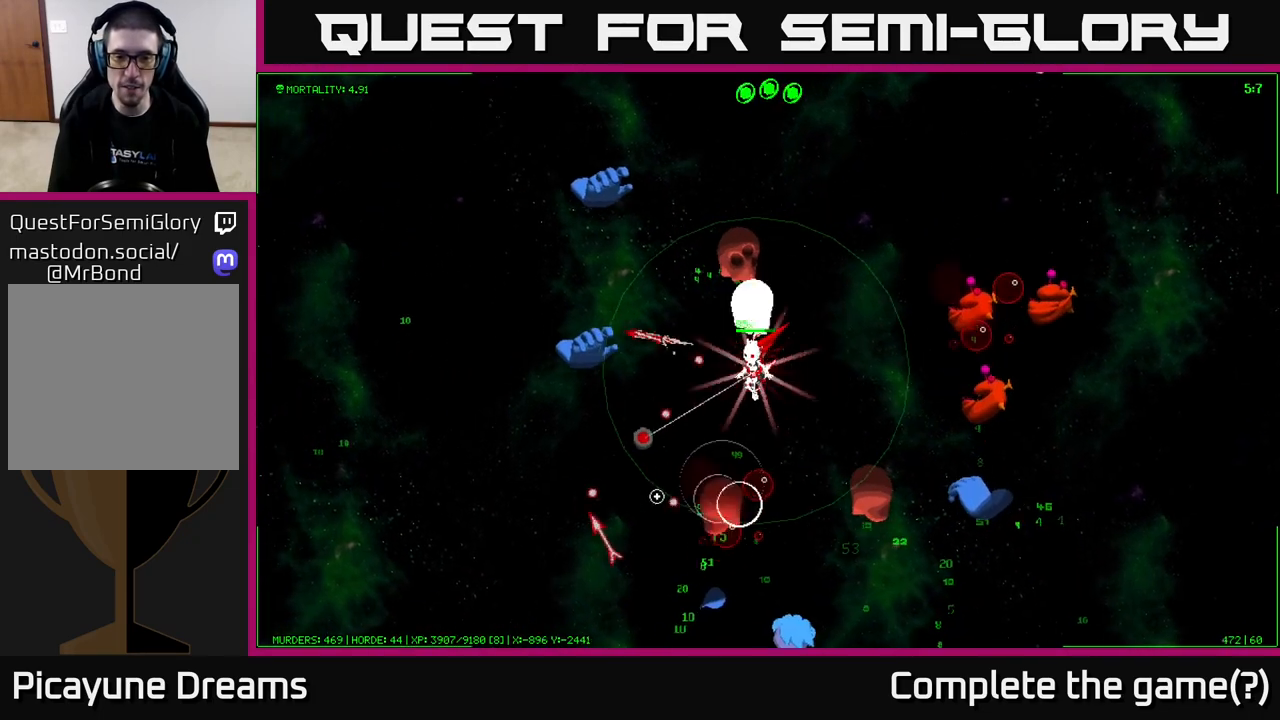
{"buttons": [], "left_stick": "down-left", "right_stick": "right", "events": [[117, "right_stick", "down"], [300, "right_stick", "down-right"], [500, "right_stick", "right"]]}
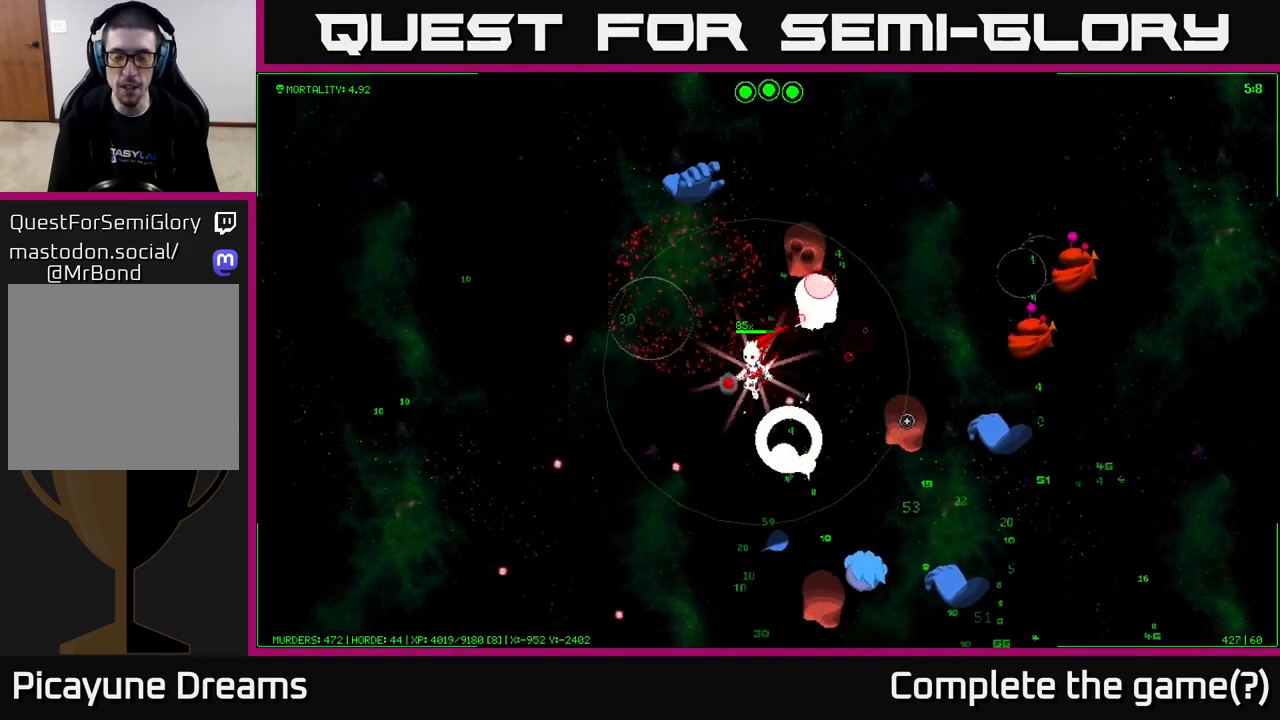
{"buttons": [], "left_stick": "down", "right_stick": "down-right", "events": [[183, "right_stick", "up-right"], [200, "left_stick", "down"], [483, "right_stick", "down-right"]]}
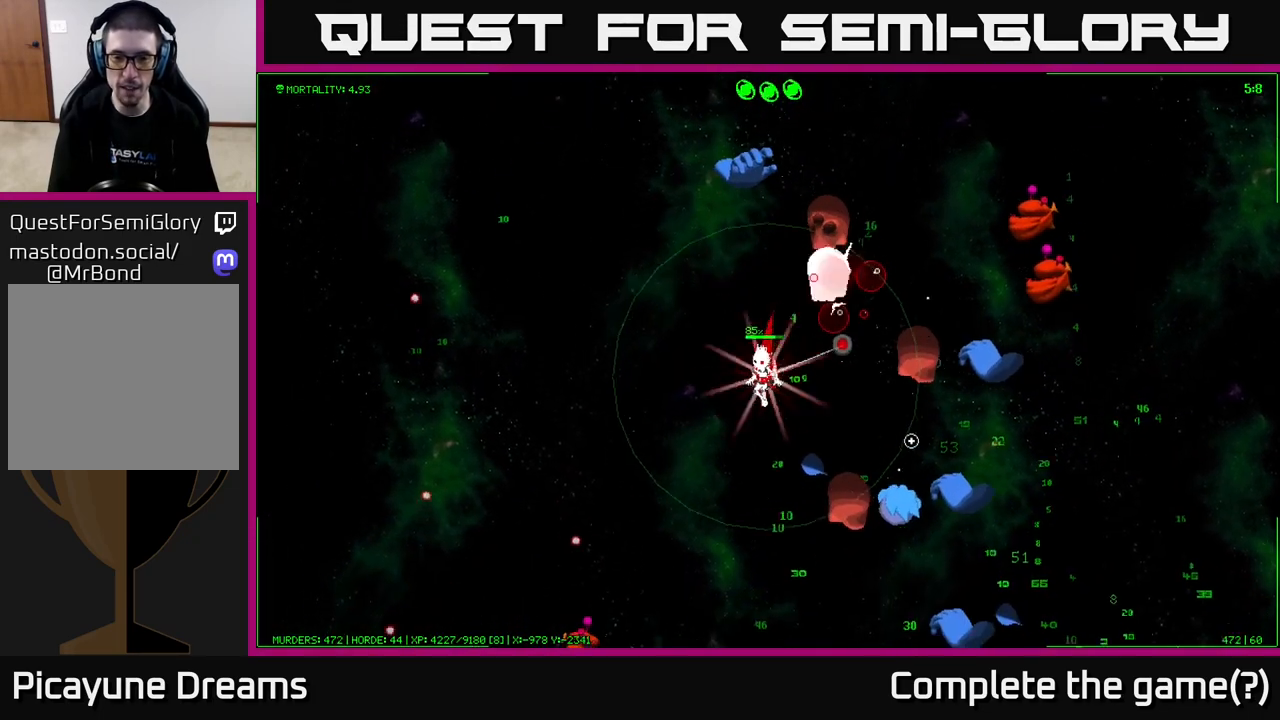
{"buttons": [], "left_stick": "down", "right_stick": "right", "events": [[333, "right_stick", "right"]]}
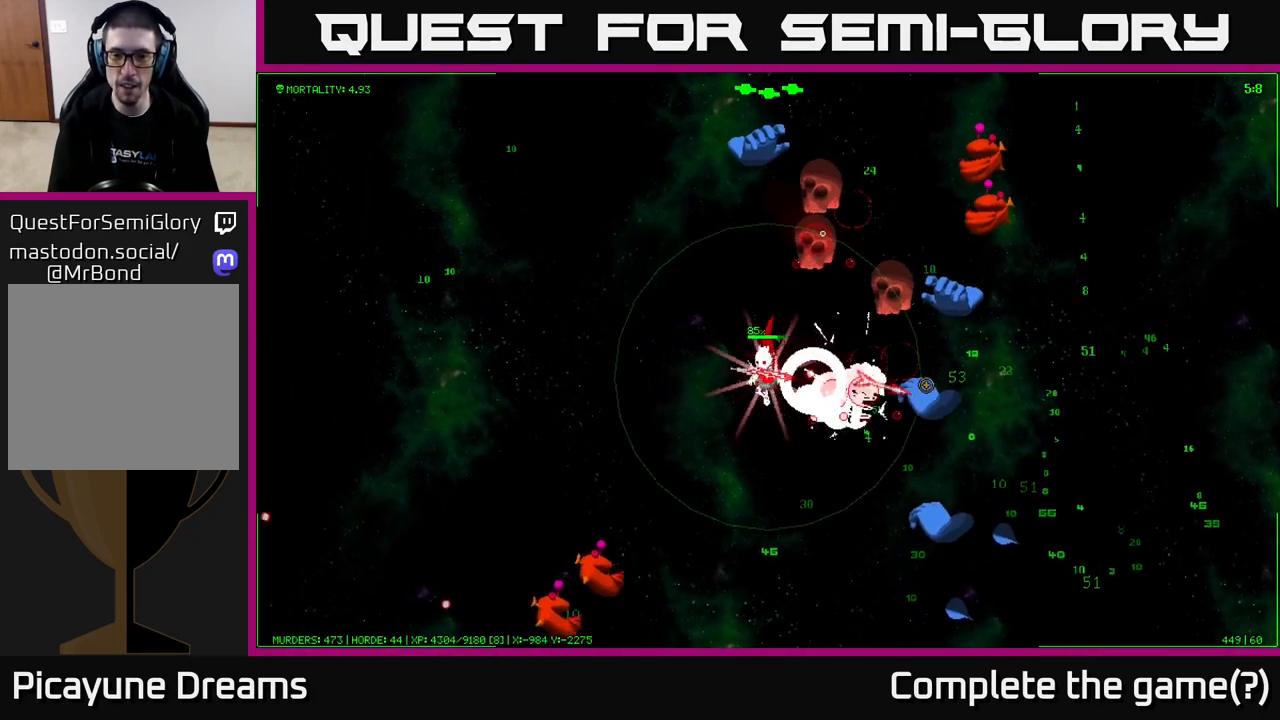
{"buttons": [], "left_stick": "down-right", "right_stick": "up-right", "events": [[183, "right_stick", "up-right"], [450, "left_stick", "down-right"]]}
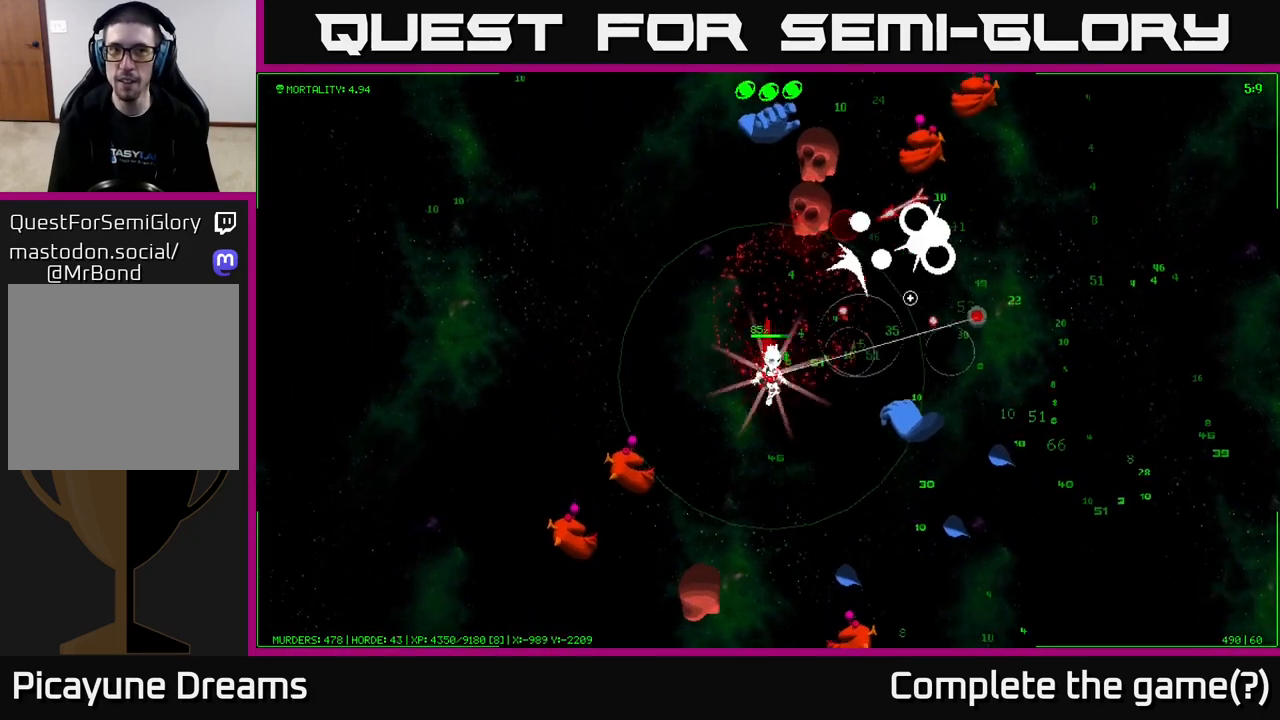
{"buttons": [], "left_stick": "down", "right_stick": "right", "events": [[100, "left_stick", "down"], [267, "left_stick", "down-right"], [267, "right_stick", "right"], [433, "left_stick", "down"]]}
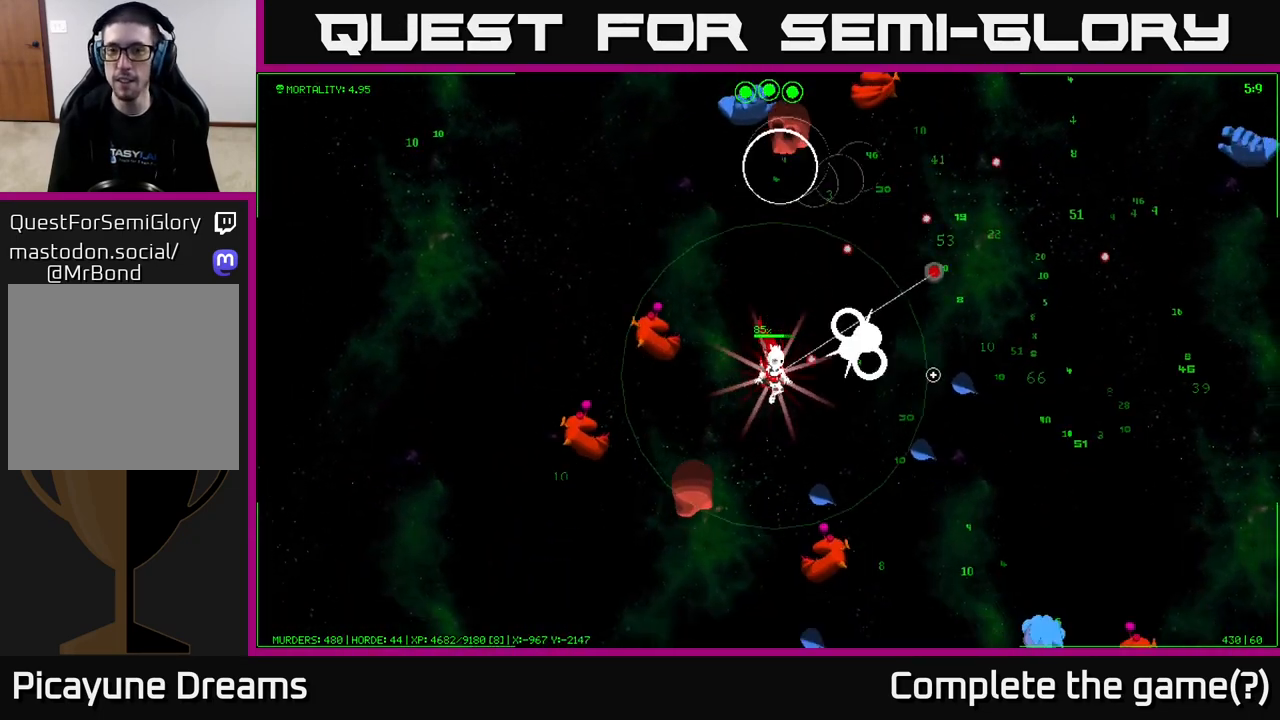
{"buttons": [], "left_stick": "up-right", "right_stick": "down-right", "events": [[117, "left_stick", "down-right"], [233, "left_stick", "right"], [350, "right_stick", "down-right"], [500, "left_stick", "up-right"]]}
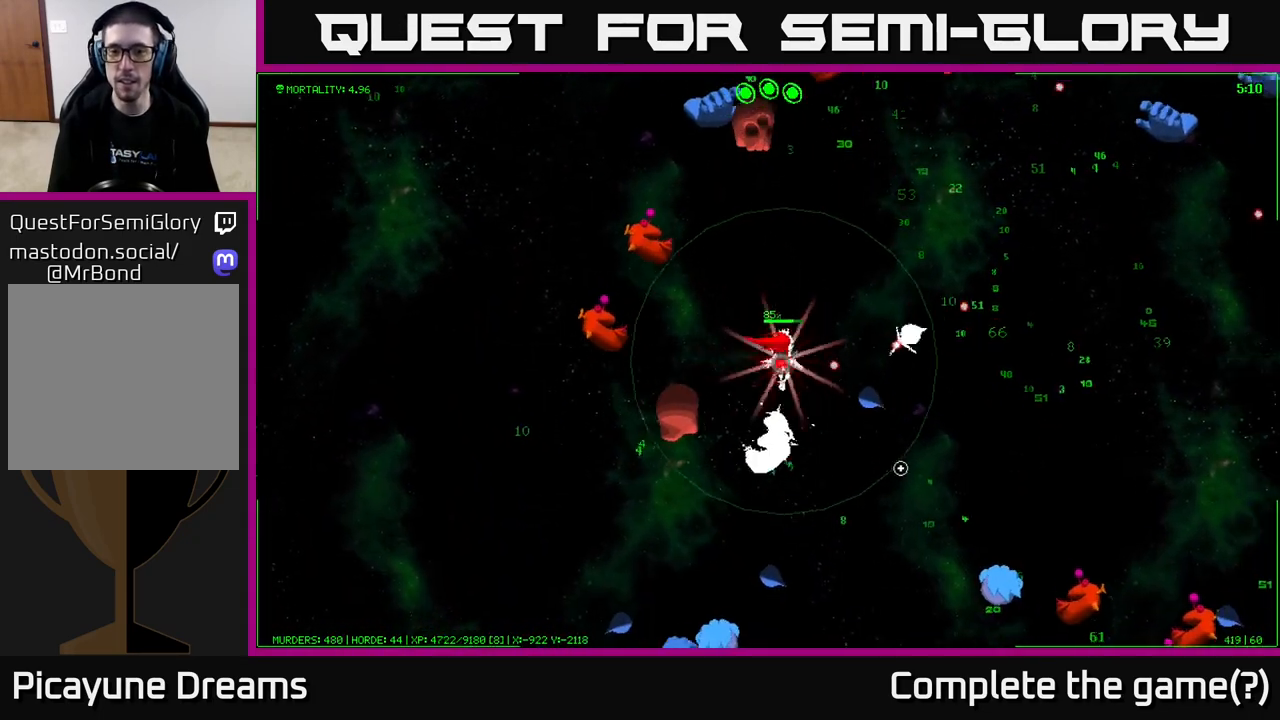
{"buttons": [], "left_stick": "up-right", "right_stick": "right", "events": [[467, "right_stick", "right"]]}
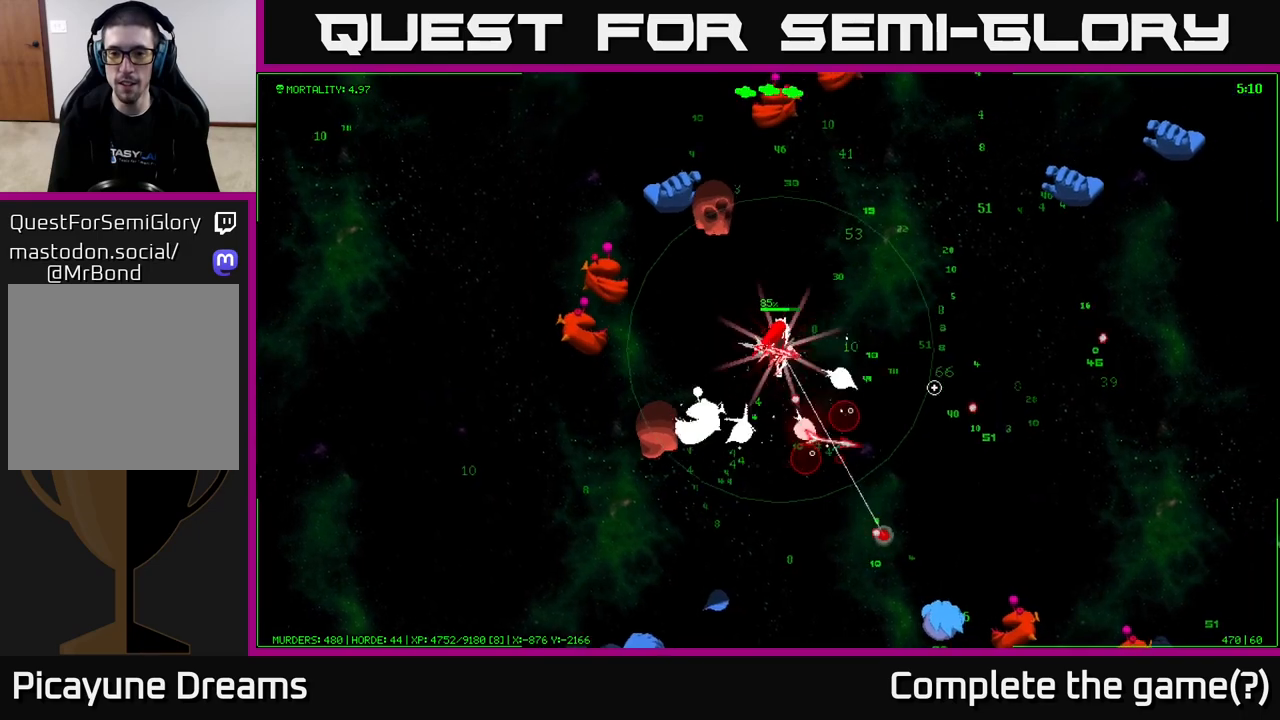
{"buttons": [], "left_stick": "up-right", "right_stick": "center", "events": [[367, "right_stick", "center"]]}
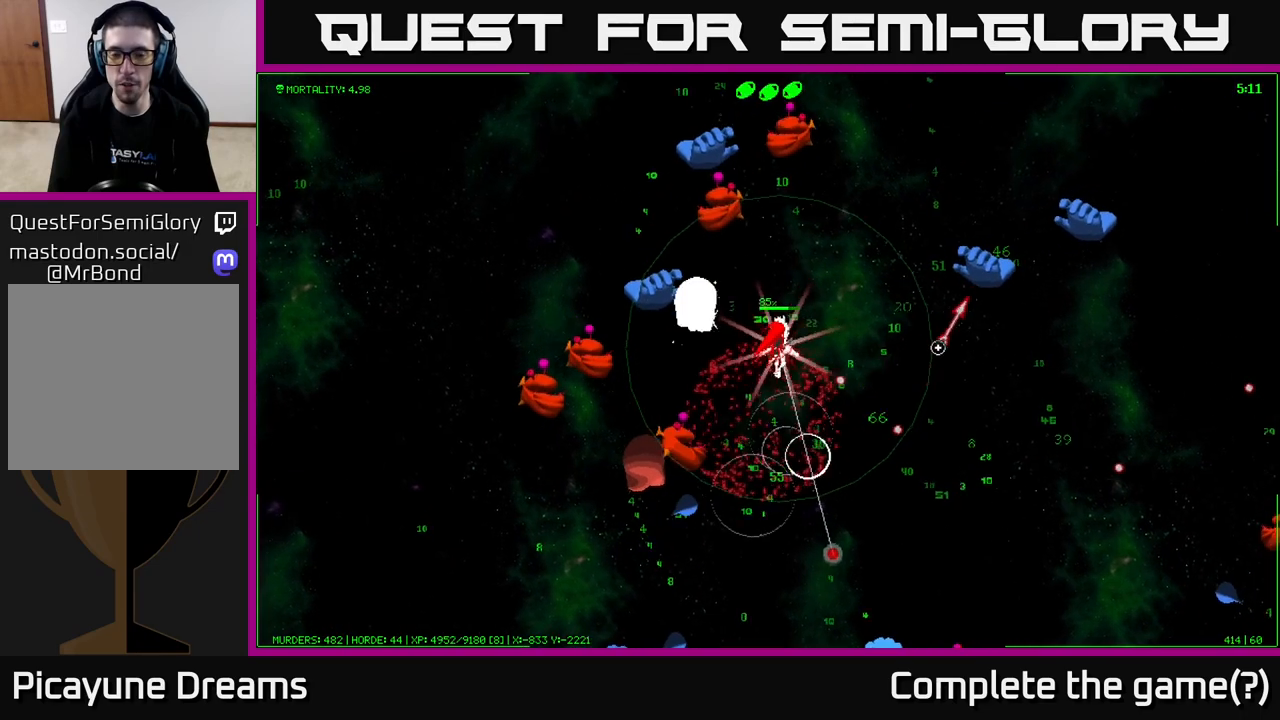
{"buttons": [], "left_stick": "down-right", "right_stick": "right", "events": [[17, "left_stick", "right"], [67, "right_stick", "right"], [183, "left_stick", "down-right"]]}
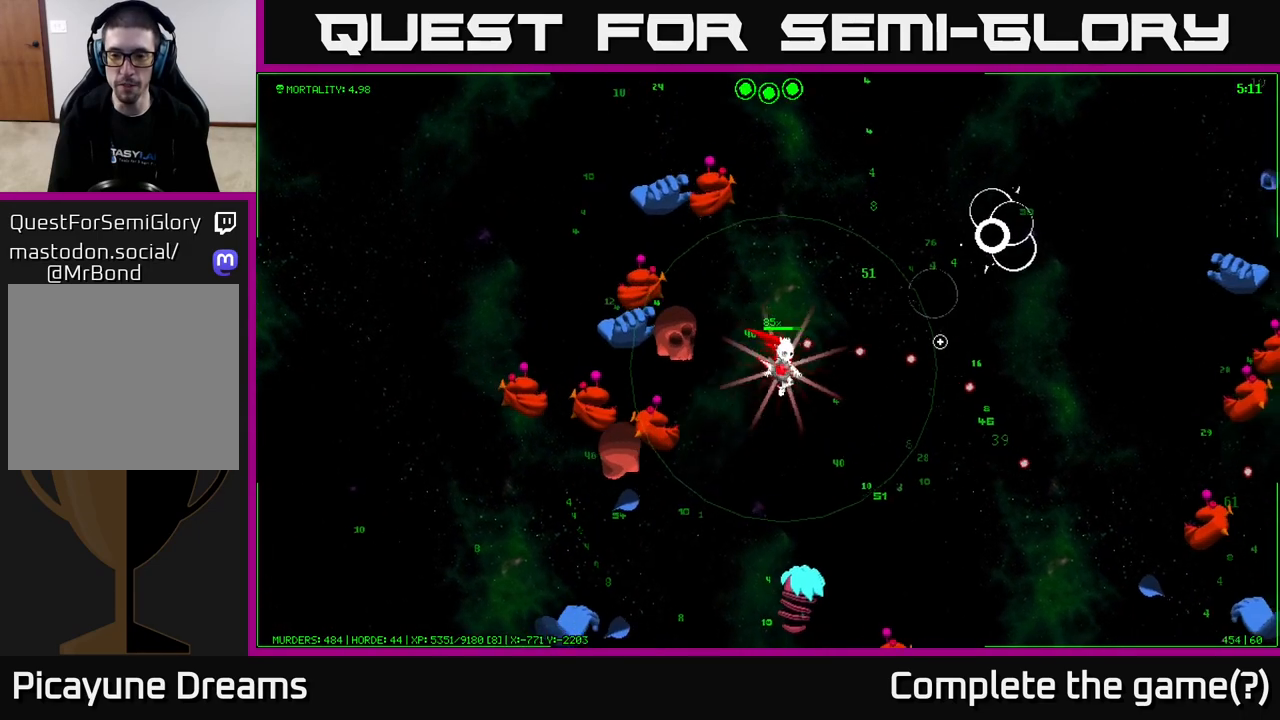
{"buttons": [], "left_stick": "right", "right_stick": "right", "events": [[183, "left_stick", "right"]]}
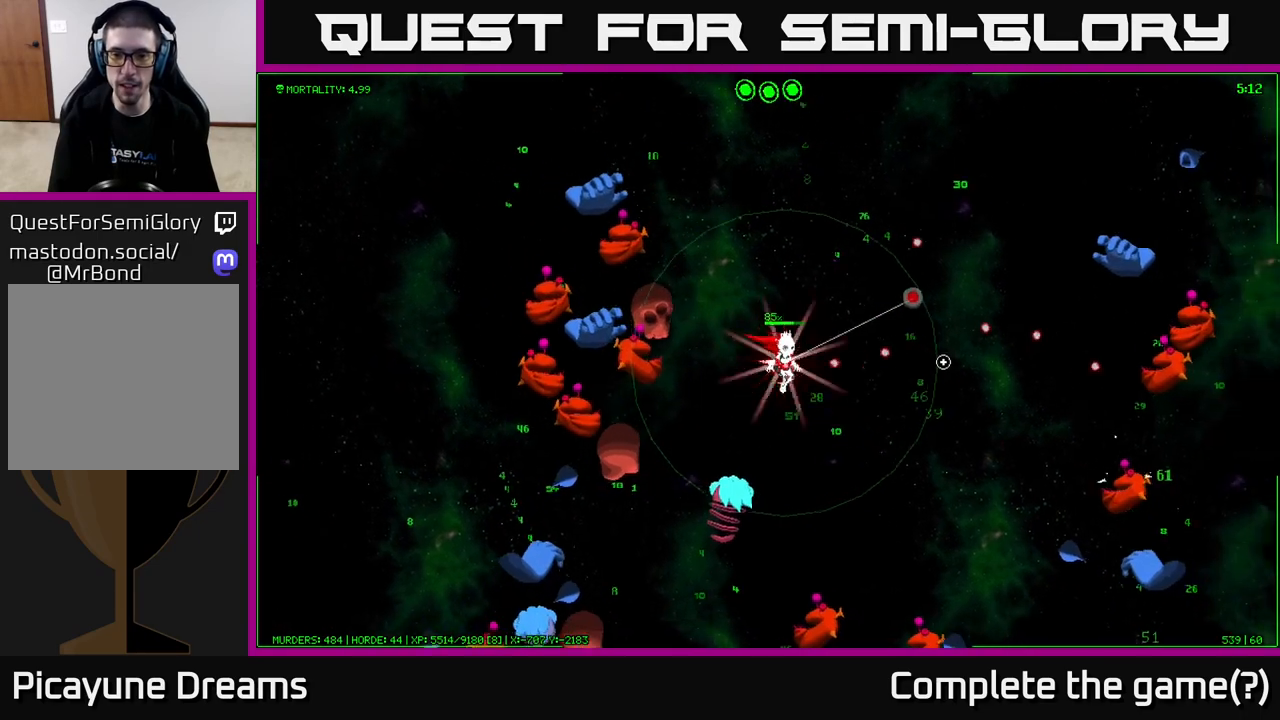
{"buttons": [], "left_stick": "right", "right_stick": "right", "events": []}
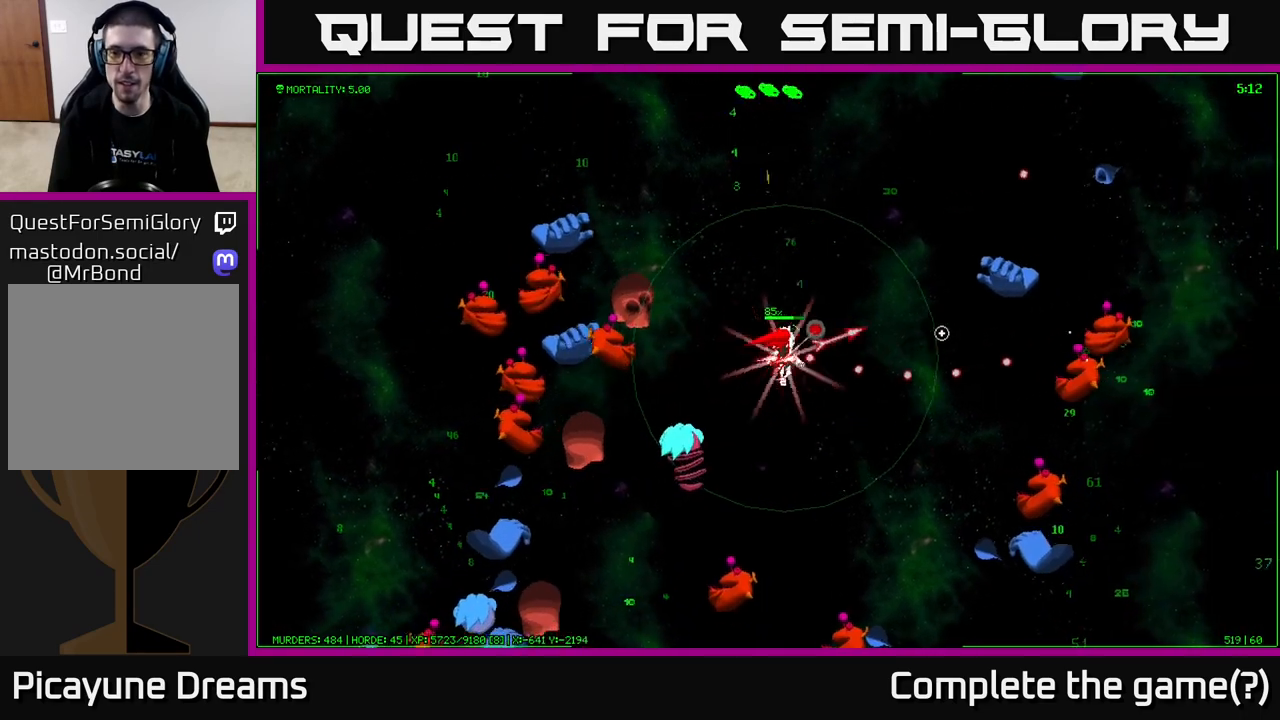
{"buttons": [], "left_stick": "up", "right_stick": "right", "events": [[217, "left_stick", "up-right"], [467, "left_stick", "up"]]}